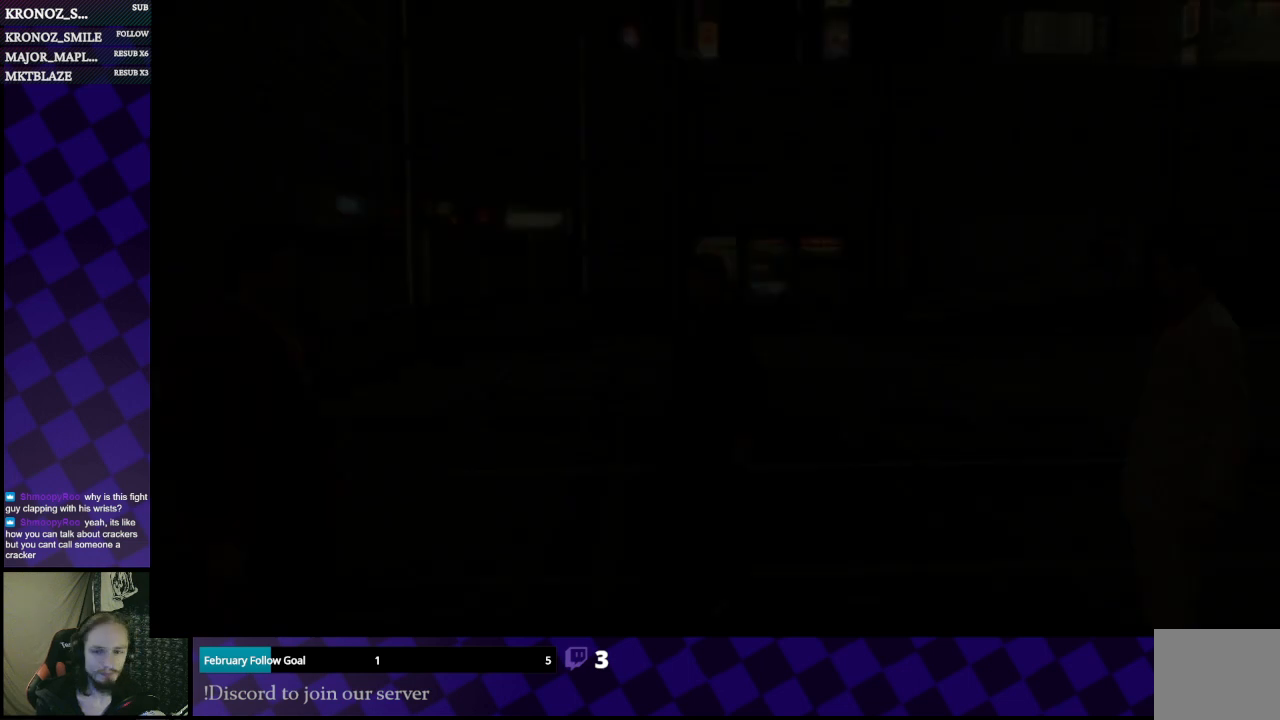
Gameplay with a controller (Xbox layout); each line is a JSON object with the inputs held at the frame after it. "events" lists button and stick changes between this image and that frame as [ms after this image, input, new state], when the widget could be followed in between.
{"buttons": ["A"], "left_stick": "center", "right_stick": "center", "events": [[500, "A", "down"]]}
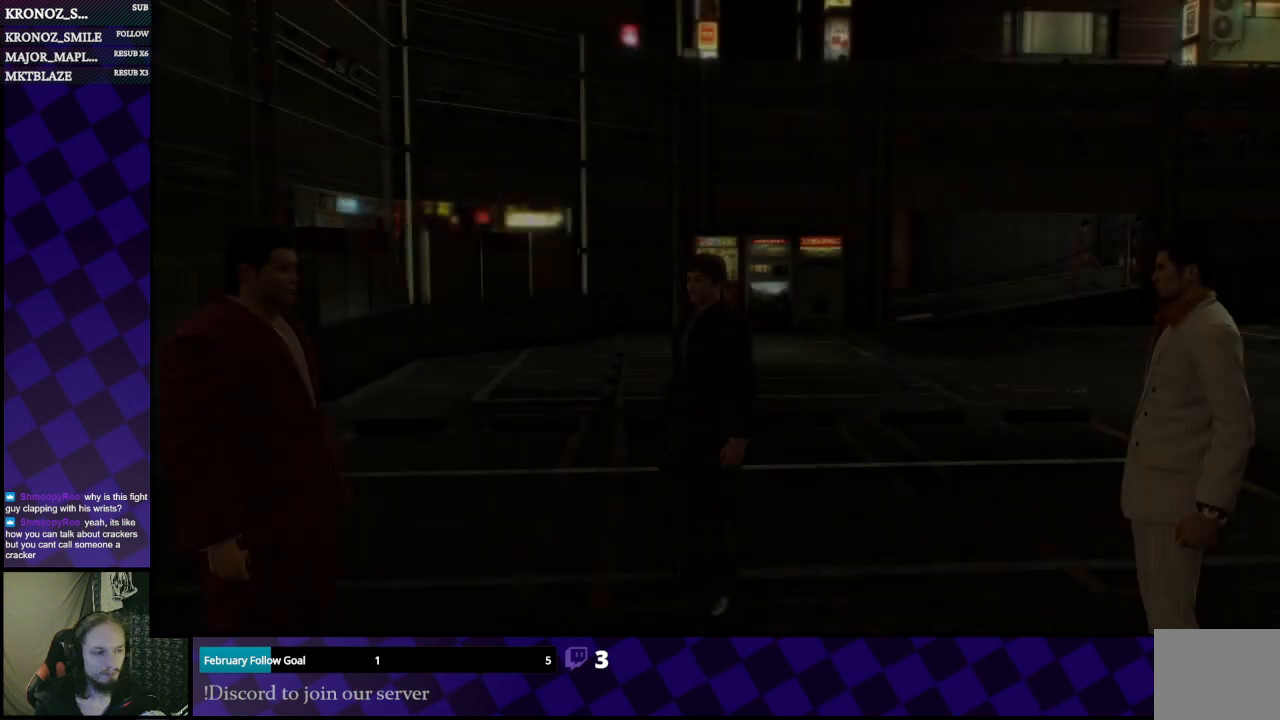
{"buttons": [], "left_stick": "center", "right_stick": "center", "events": [[100, "A", "up"], [167, "A", "down"], [267, "A", "up"], [333, "A", "down"], [467, "A", "up"]]}
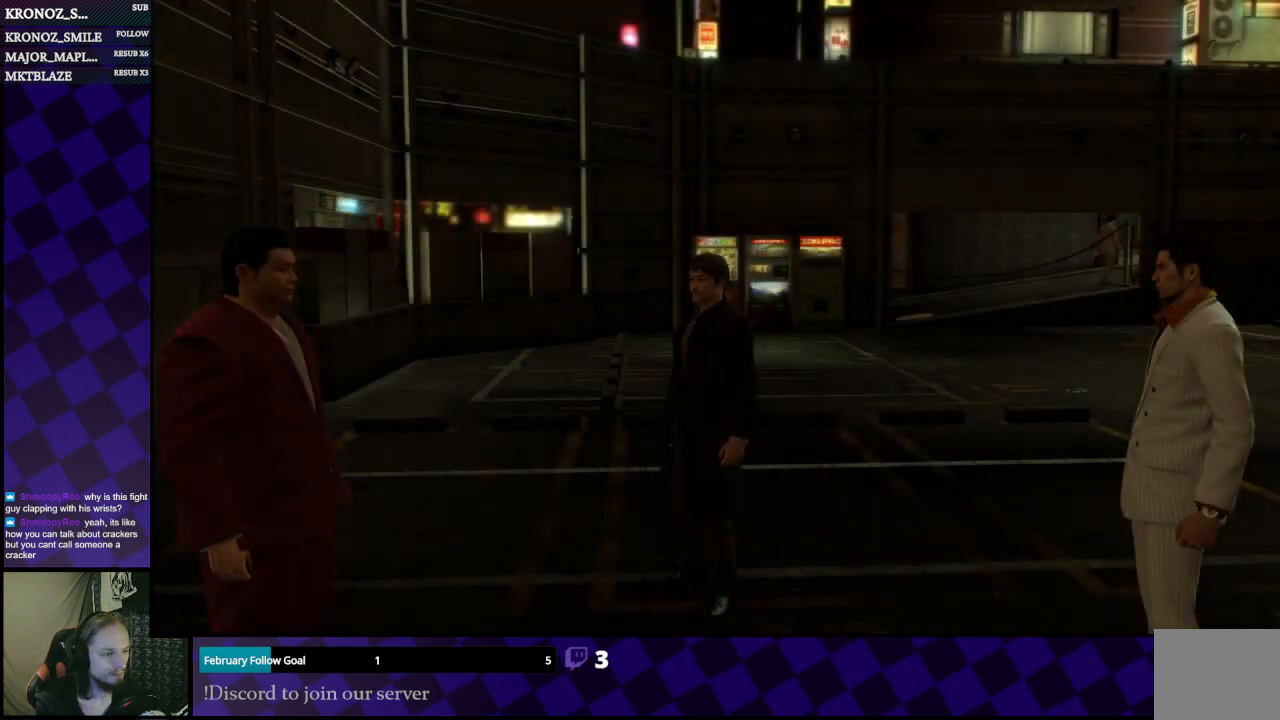
{"buttons": [], "left_stick": "center", "right_stick": "center", "events": [[33, "A", "down"], [167, "A", "up"], [267, "A", "down"], [300, "A", "up"], [367, "A", "down"], [500, "A", "up"]]}
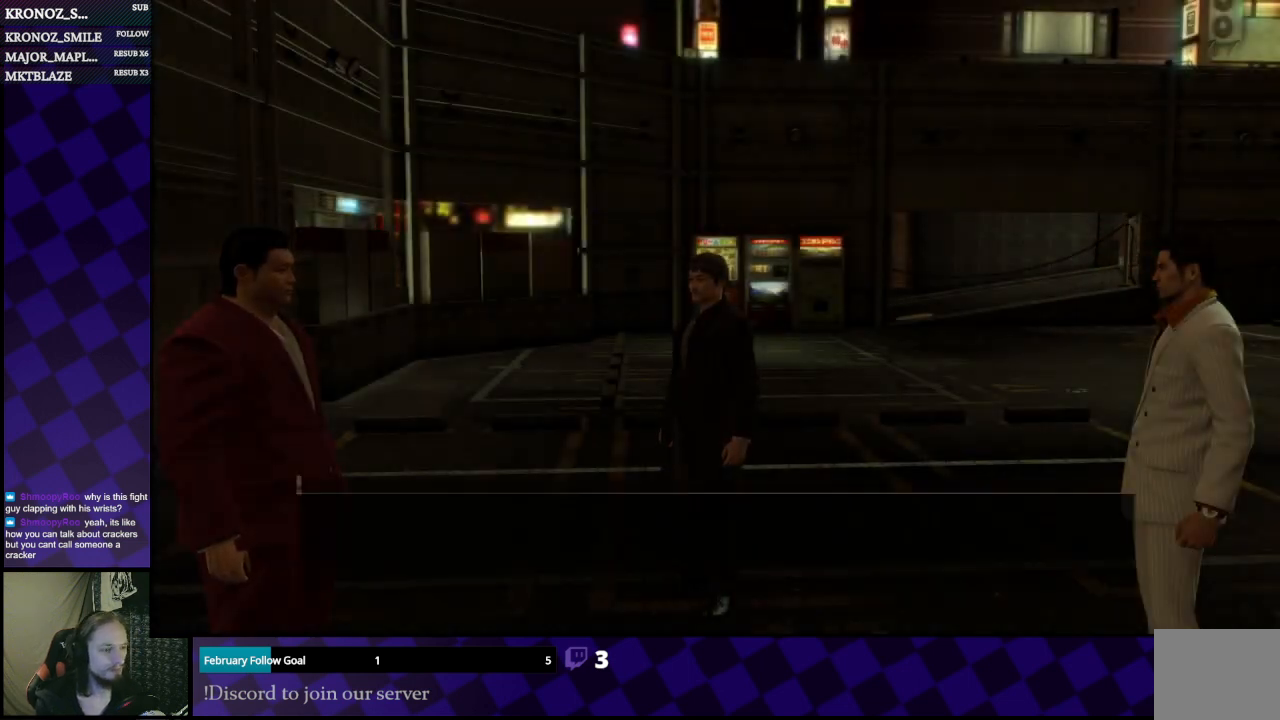
{"buttons": [], "left_stick": "center", "right_stick": "center", "events": [[100, "A", "down"], [167, "A", "up"], [267, "A", "down"], [333, "A", "up"], [433, "A", "down"], [500, "A", "up"]]}
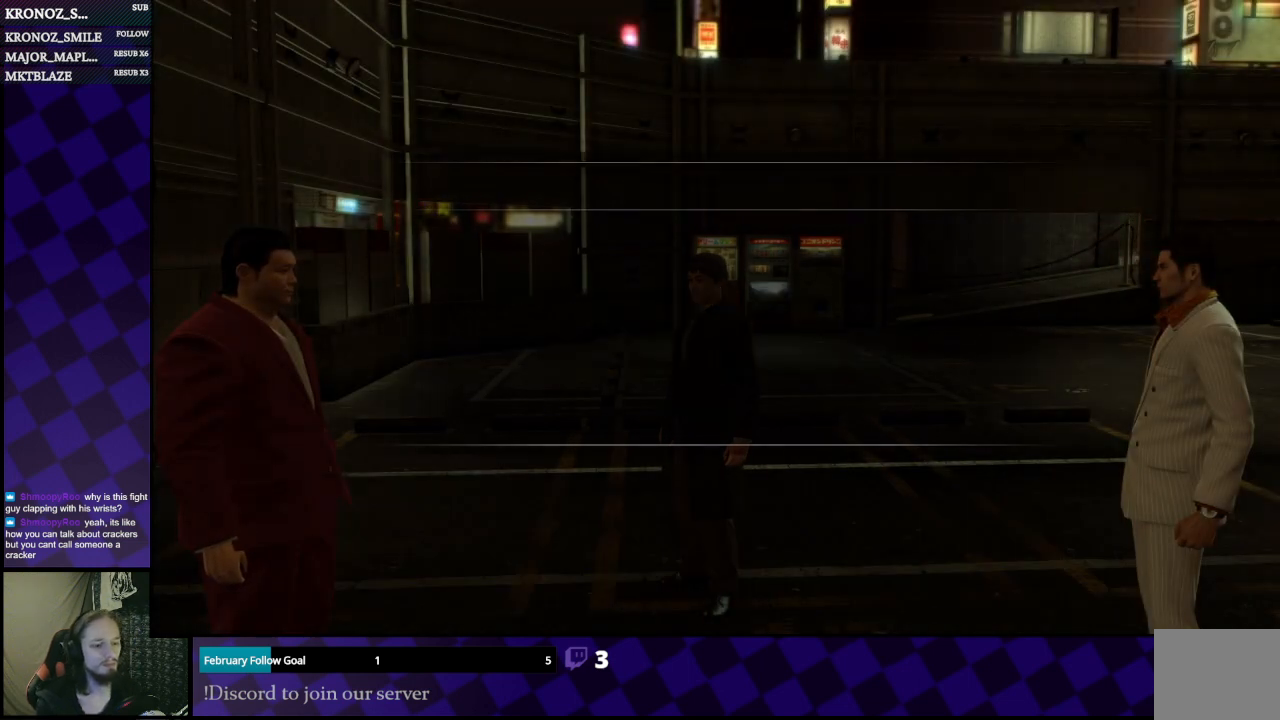
{"buttons": [], "left_stick": "center", "right_stick": "center", "events": [[67, "A", "down"], [133, "A", "up"]]}
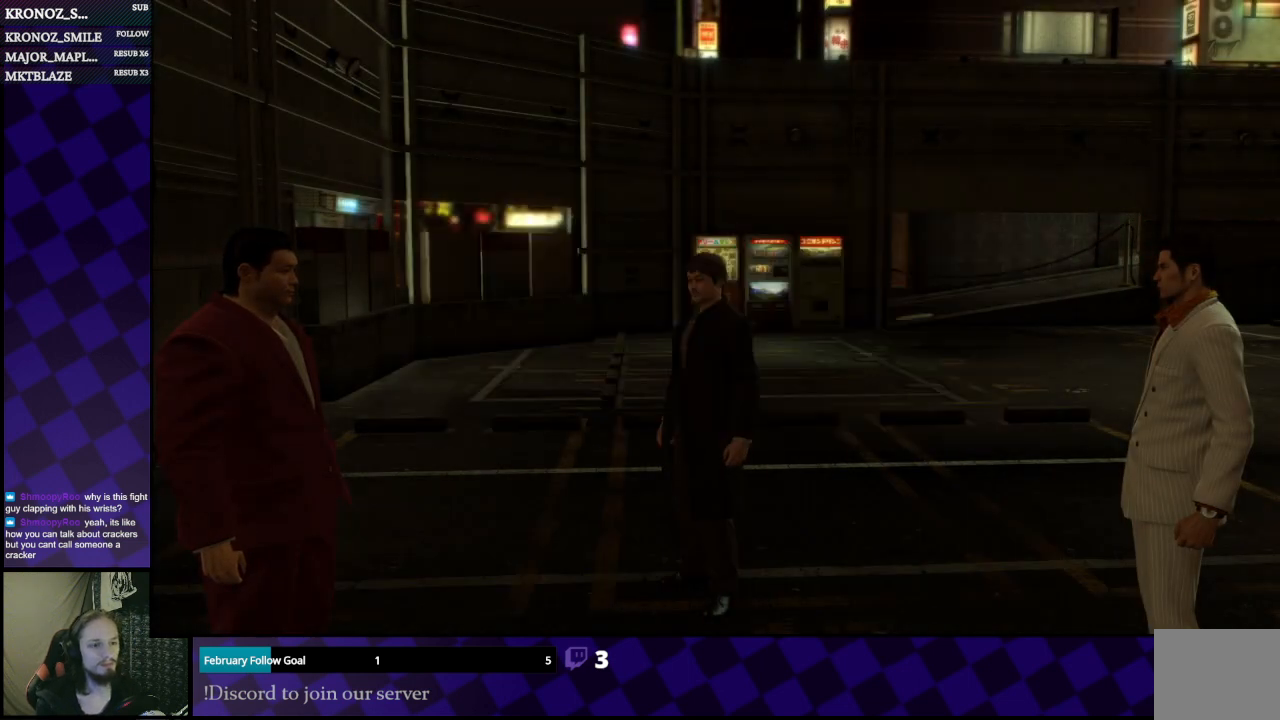
{"buttons": ["A"], "left_stick": "center", "right_stick": "center", "events": [[33, "A", "down"], [100, "A", "up"], [167, "A", "down"], [233, "A", "up"], [333, "A", "down"], [400, "A", "up"], [500, "A", "down"]]}
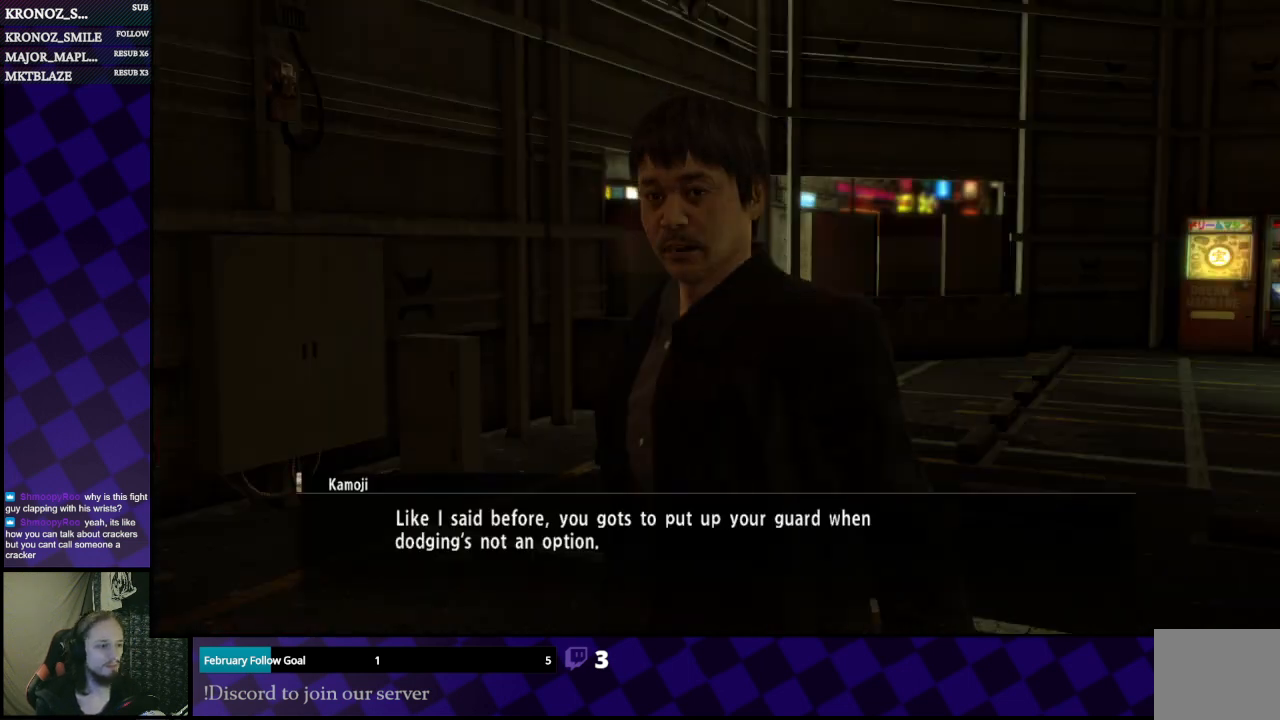
{"buttons": ["A"], "left_stick": "center", "right_stick": "center", "events": [[67, "A", "up"], [133, "A", "down"], [200, "A", "up"], [333, "A", "down"], [433, "A", "up"], [467, "A", "down"]]}
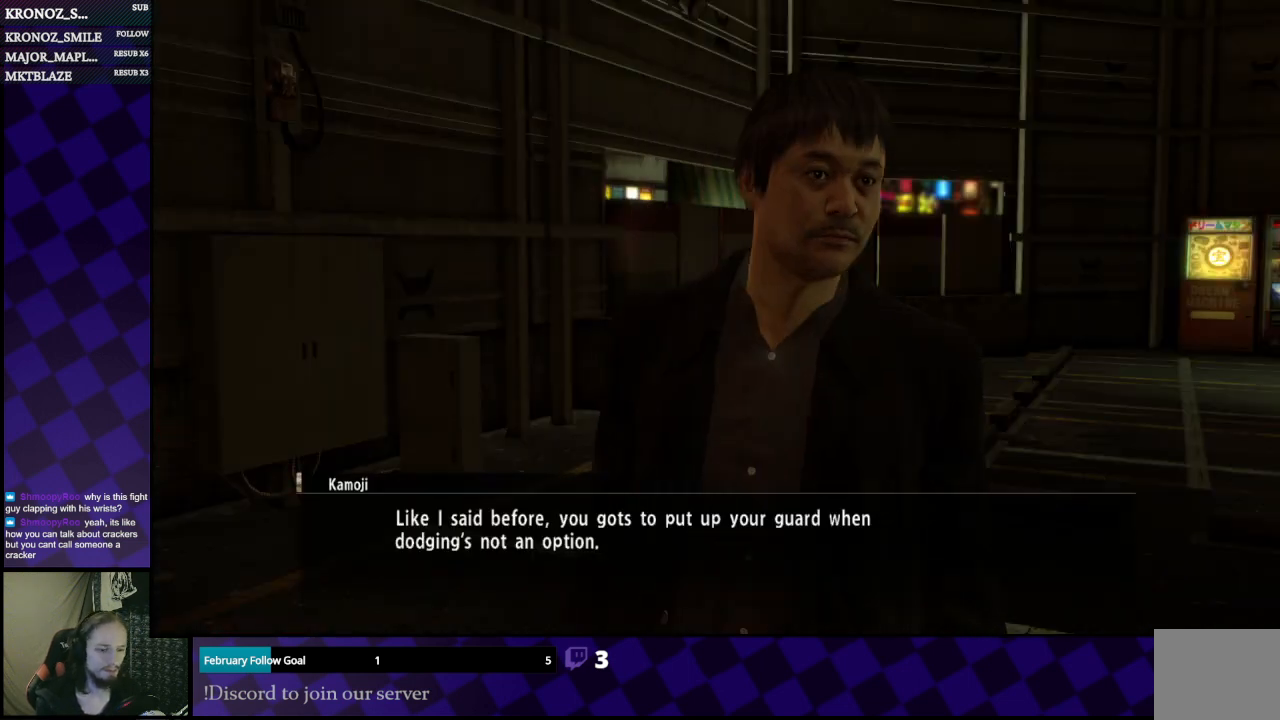
{"buttons": [], "left_stick": "center", "right_stick": "center", "events": [[67, "A", "up"], [167, "A", "down"], [233, "A", "up"], [333, "A", "down"], [433, "A", "up"]]}
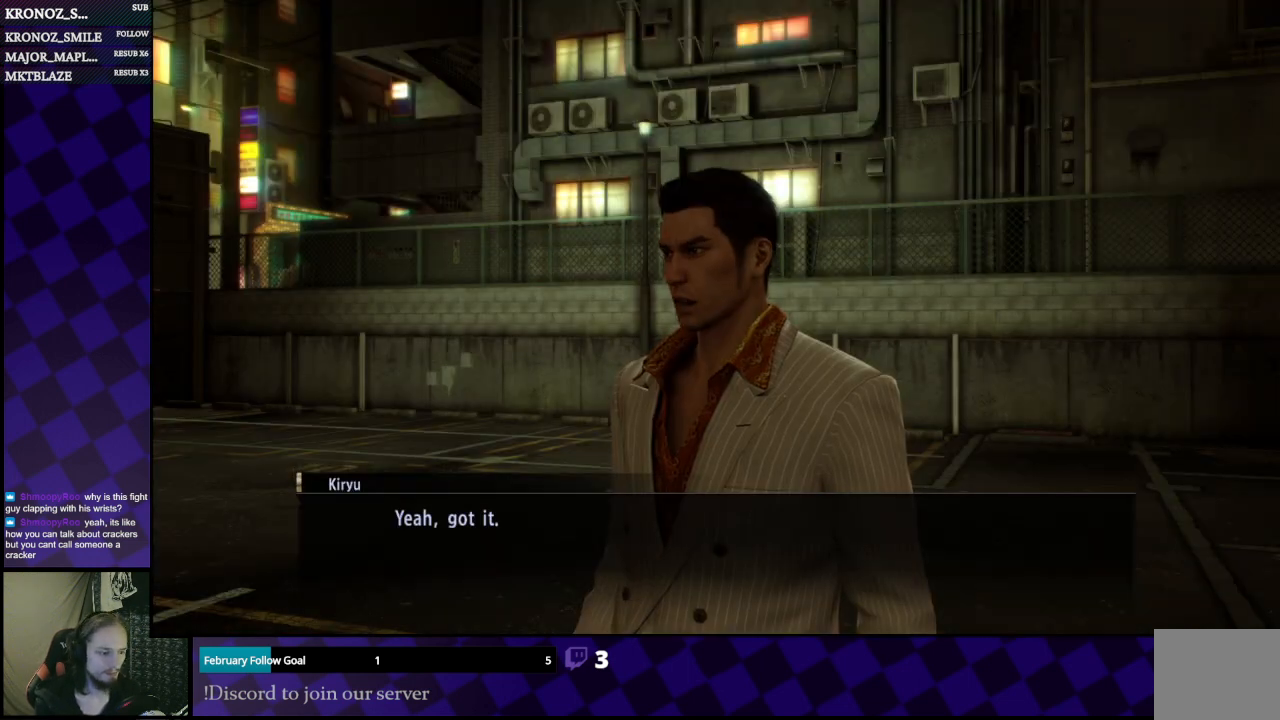
{"buttons": [], "left_stick": "center", "right_stick": "center", "events": [[33, "A", "down"], [100, "A", "up"], [200, "A", "down"], [267, "A", "up"], [367, "A", "down"], [467, "A", "up"]]}
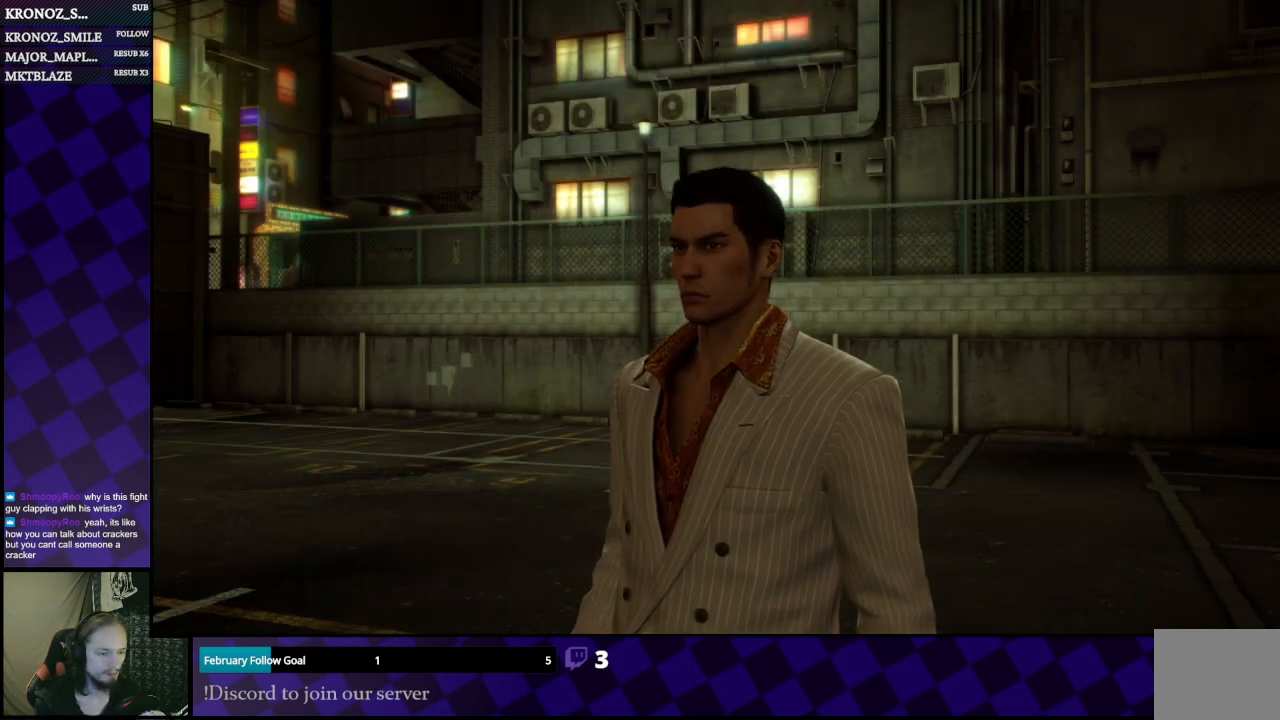
{"buttons": [], "left_stick": "center", "right_stick": "center", "events": [[33, "A", "down"], [133, "A", "up"], [233, "A", "down"], [300, "A", "up"], [400, "A", "down"], [500, "A", "up"]]}
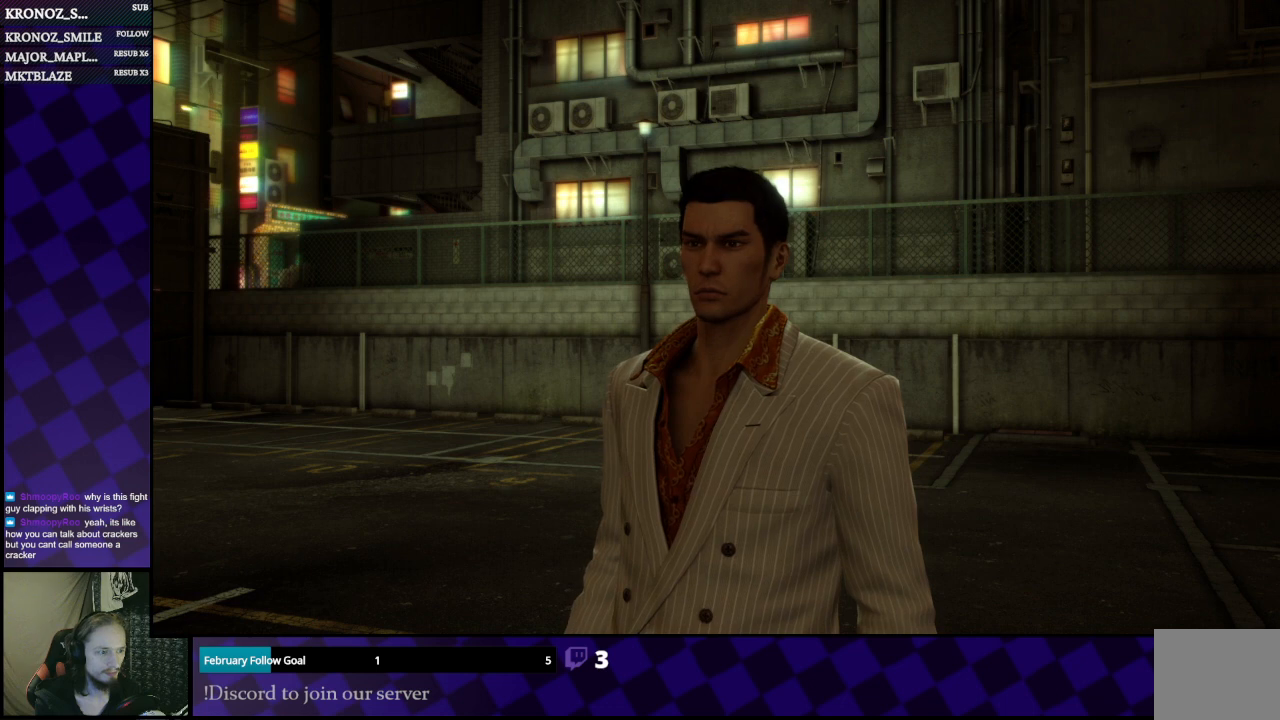
{"buttons": [], "left_stick": "center", "right_stick": "center", "events": [[167, "A", "down"], [233, "A", "up"], [333, "A", "down"], [400, "A", "up"]]}
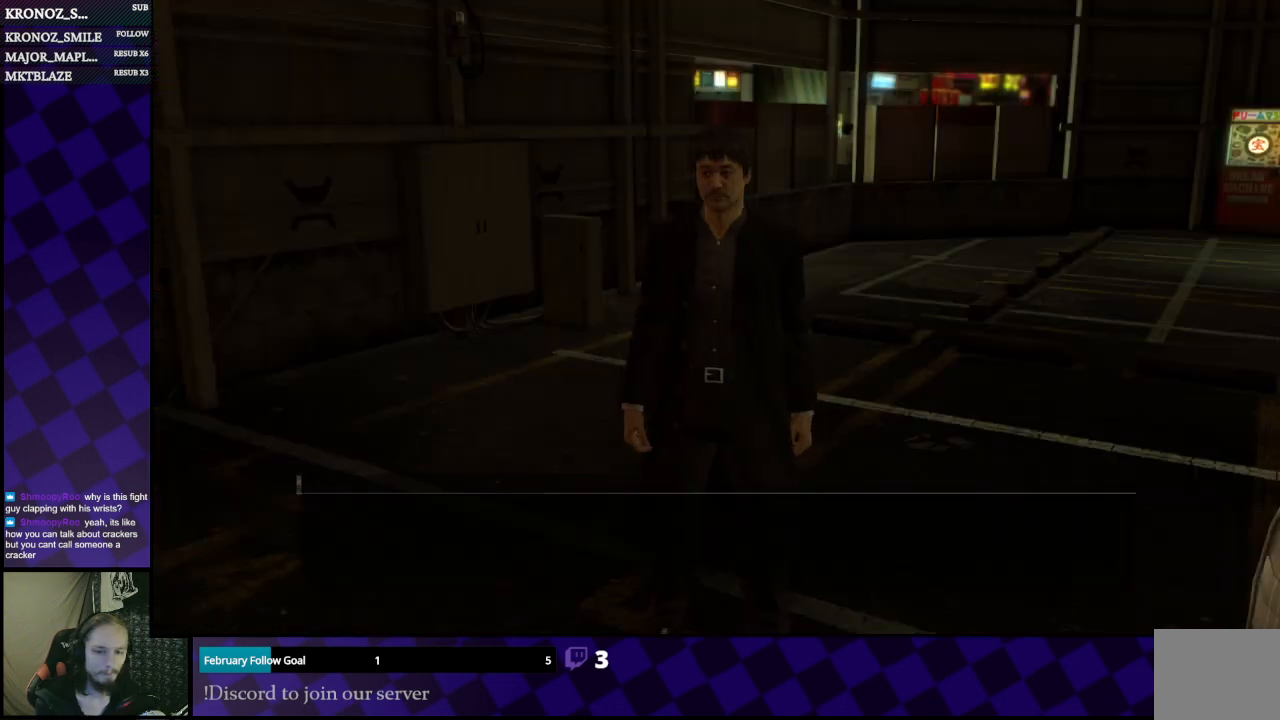
{"buttons": [], "left_stick": "center", "right_stick": "center", "events": [[33, "A", "down"], [133, "A", "up"], [200, "A", "down"], [300, "A", "up"], [367, "A", "down"], [467, "A", "up"]]}
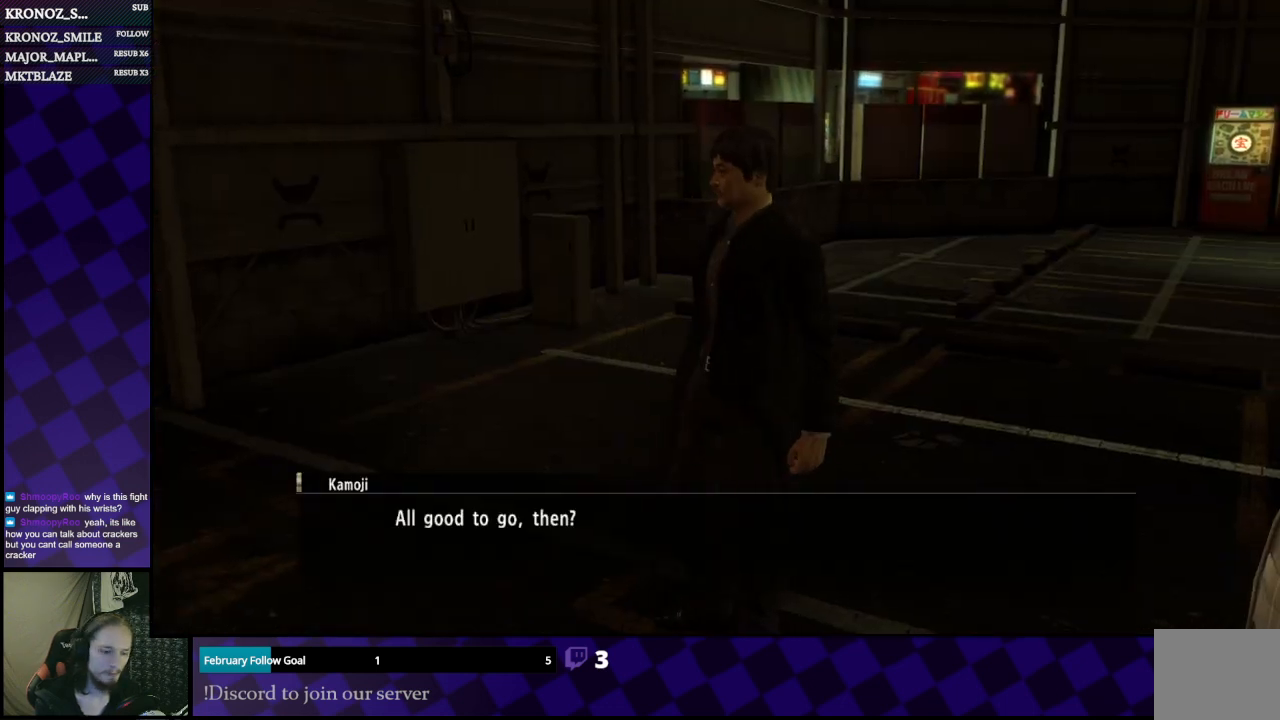
{"buttons": [], "left_stick": "center", "right_stick": "center", "events": [[67, "A", "down"], [133, "A", "up"], [200, "A", "down"], [300, "A", "up"], [367, "A", "down"], [467, "A", "up"]]}
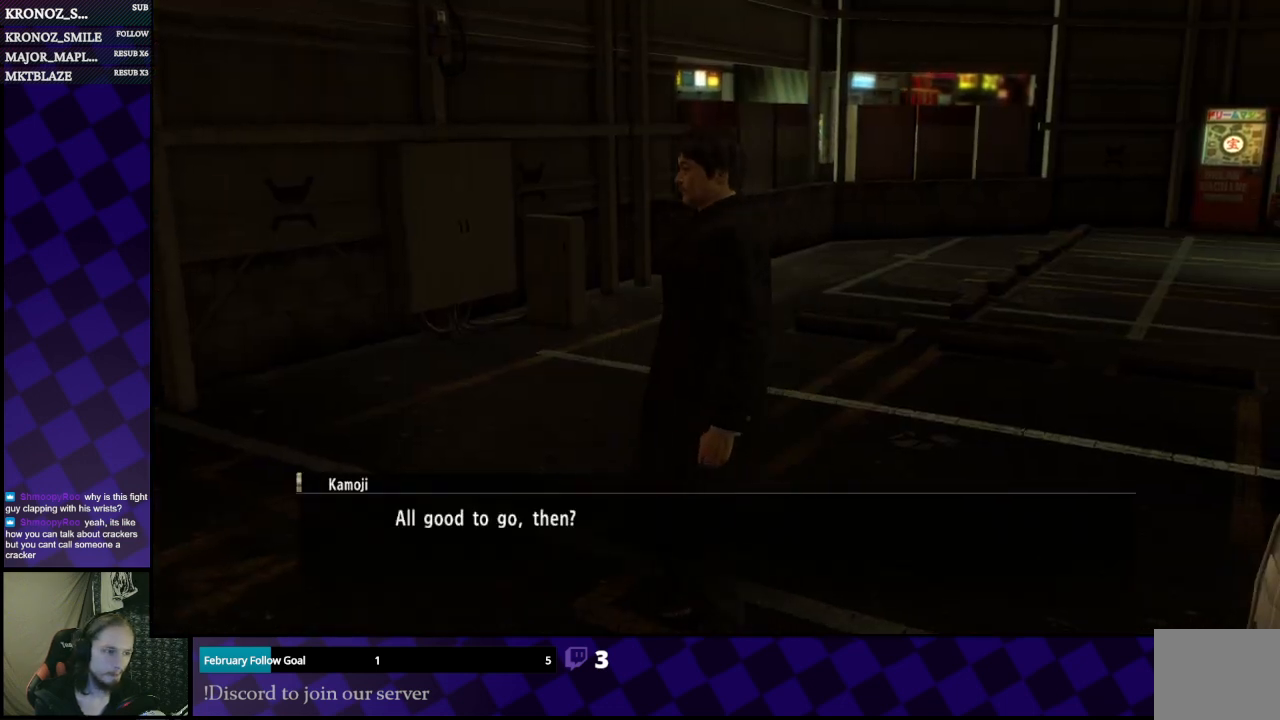
{"buttons": [], "left_stick": "center", "right_stick": "center", "events": [[33, "A", "down"], [133, "A", "up"], [233, "A", "down"], [300, "A", "up"], [400, "A", "down"], [467, "A", "up"]]}
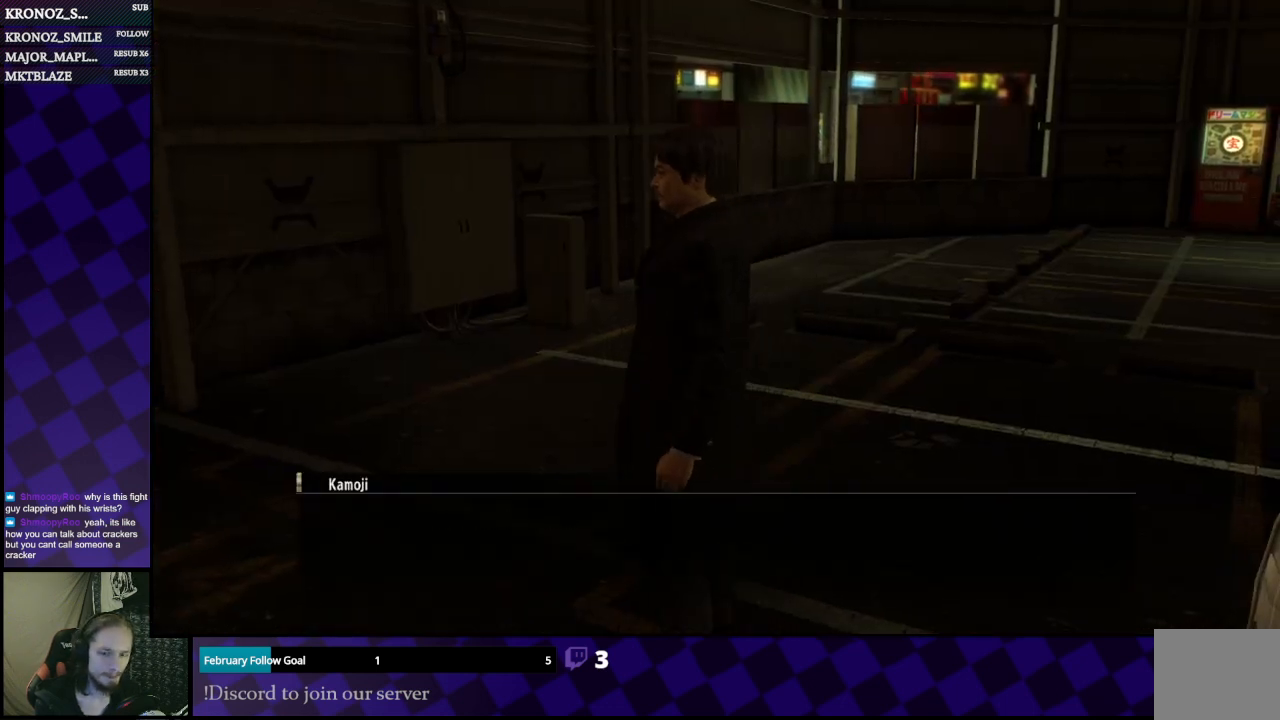
{"buttons": [], "left_stick": "center", "right_stick": "center", "events": [[233, "A", "down"], [300, "A", "up"], [400, "A", "down"], [500, "A", "up"]]}
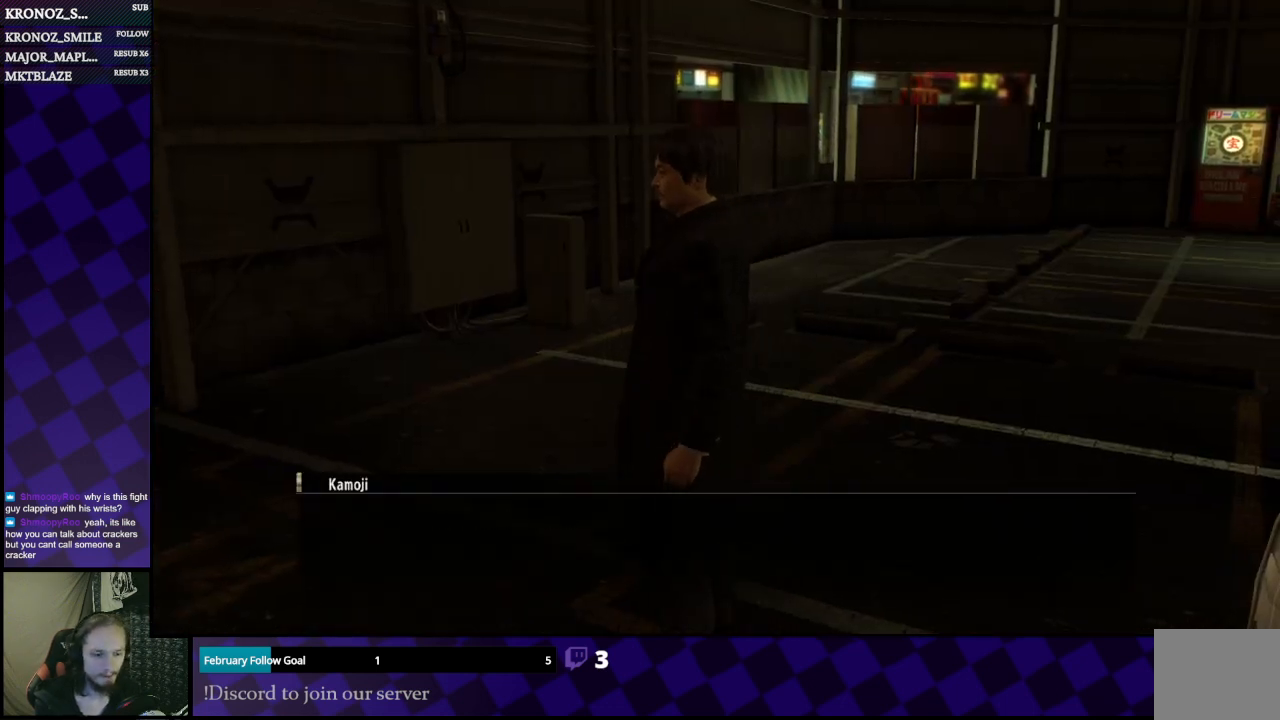
{"buttons": [], "left_stick": "center", "right_stick": "center", "events": []}
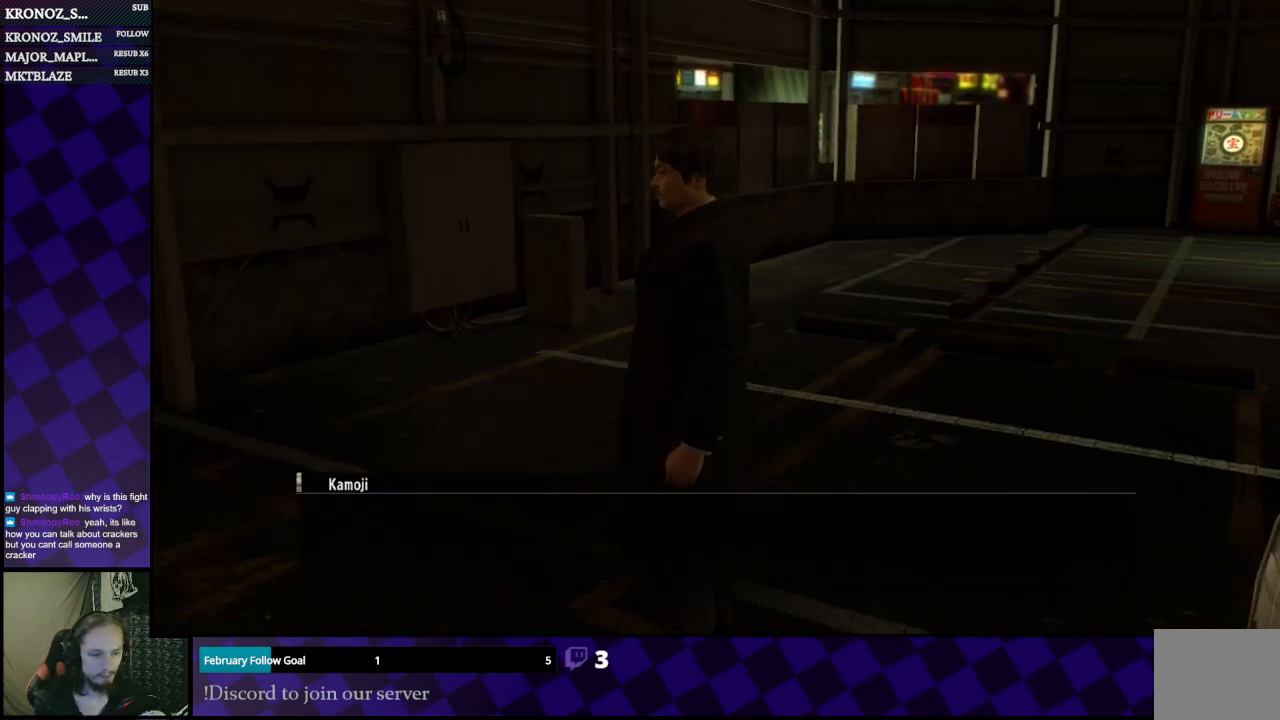
{"buttons": [], "left_stick": "center", "right_stick": "center", "events": [[67, "A", "down"], [167, "A", "up"], [233, "A", "down"], [300, "A", "up"], [400, "A", "down"], [500, "A", "up"]]}
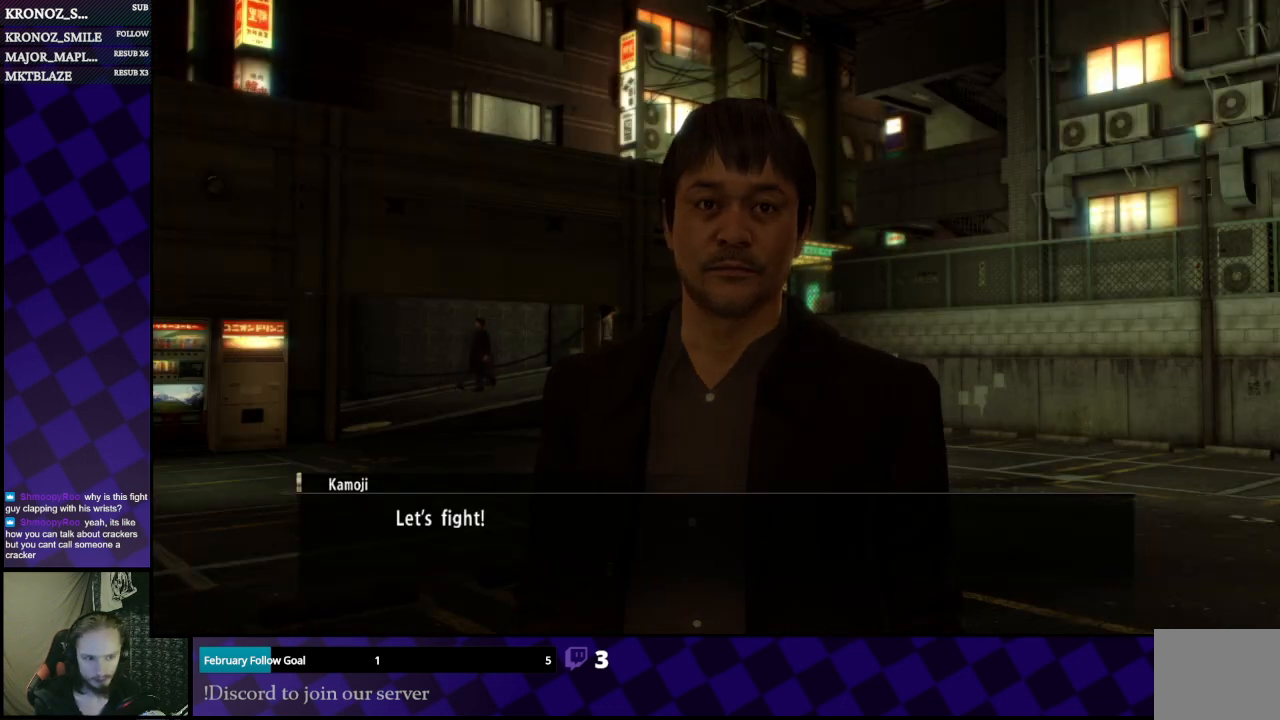
{"buttons": [], "left_stick": "center", "right_stick": "center", "events": [[67, "A", "down"], [167, "A", "up"], [233, "A", "down"], [300, "A", "up"], [433, "A", "down"], [467, "A", "up"]]}
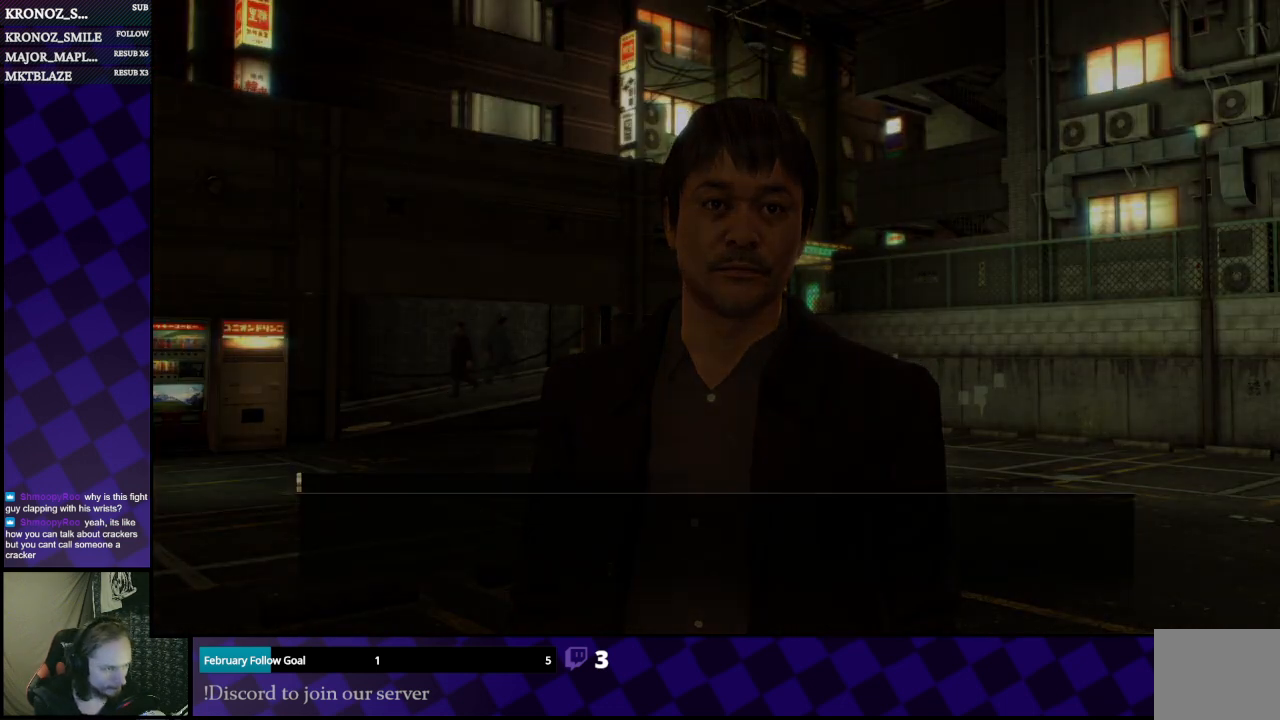
{"buttons": ["L1"], "left_stick": "center", "right_stick": "center", "events": [[267, "L1", "down"]]}
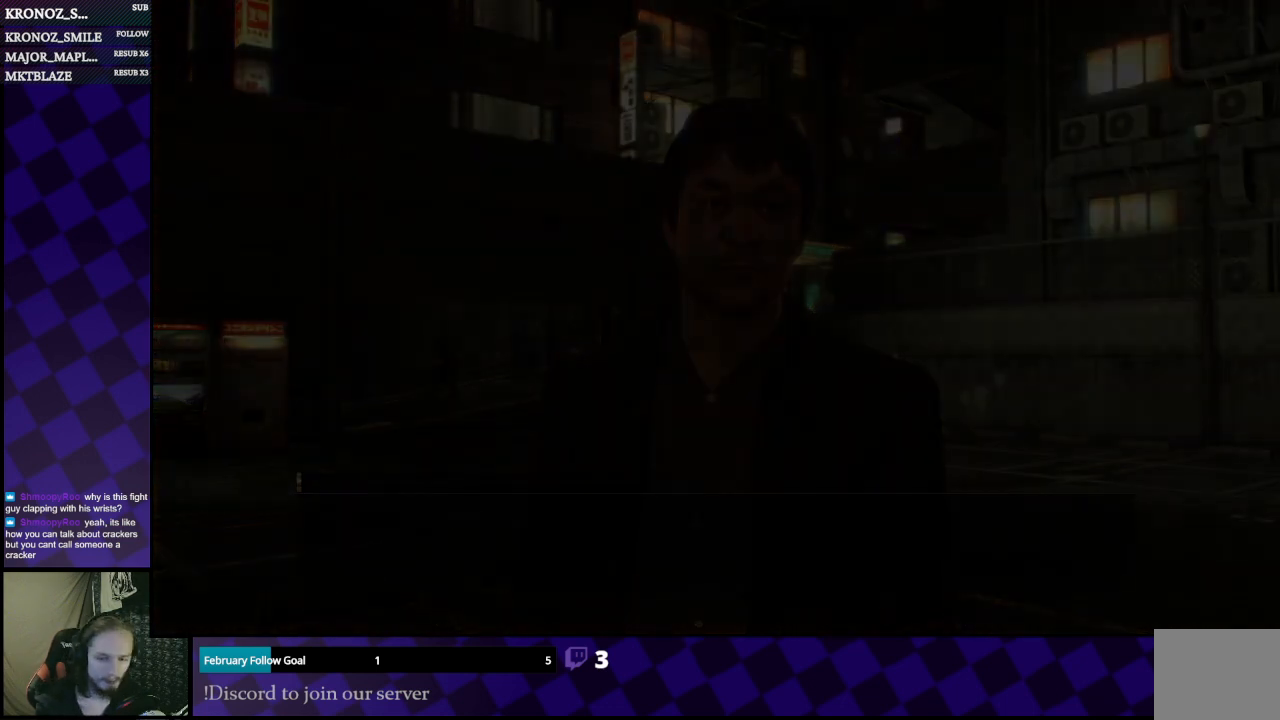
{"buttons": [], "left_stick": "center", "right_stick": "center", "events": [[167, "L1", "up"]]}
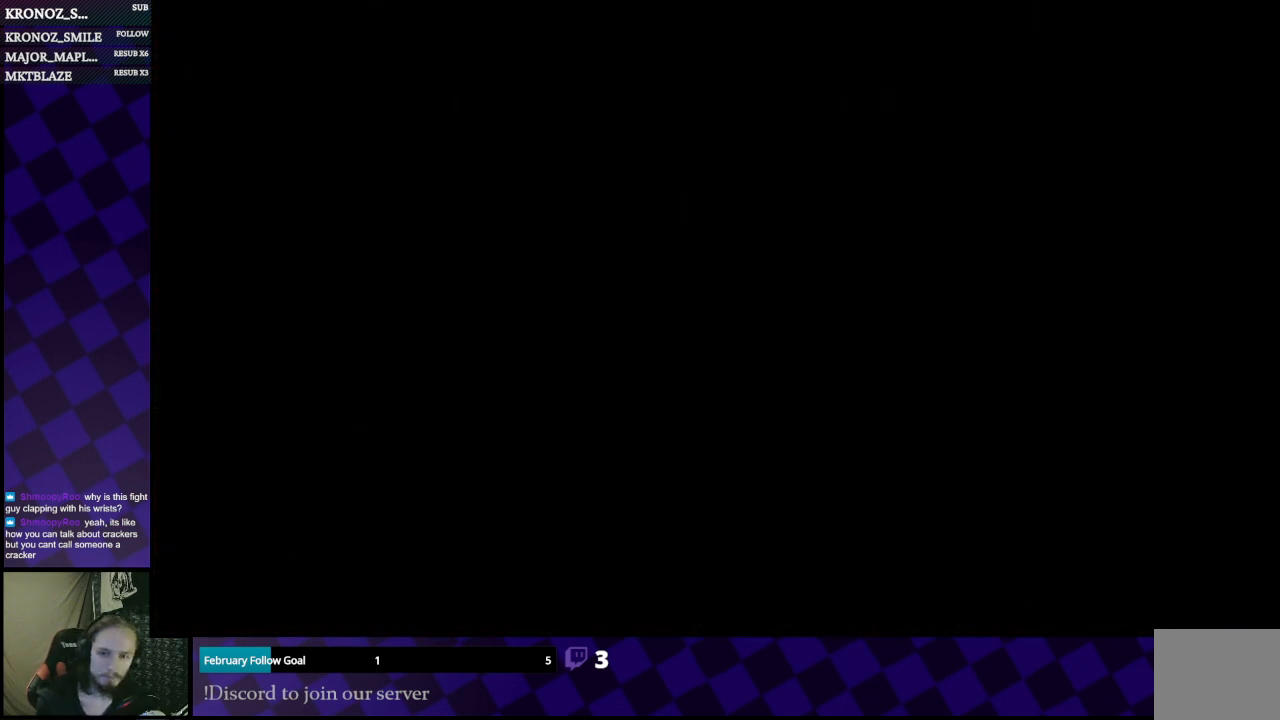
{"buttons": [], "left_stick": "center", "right_stick": "center", "events": []}
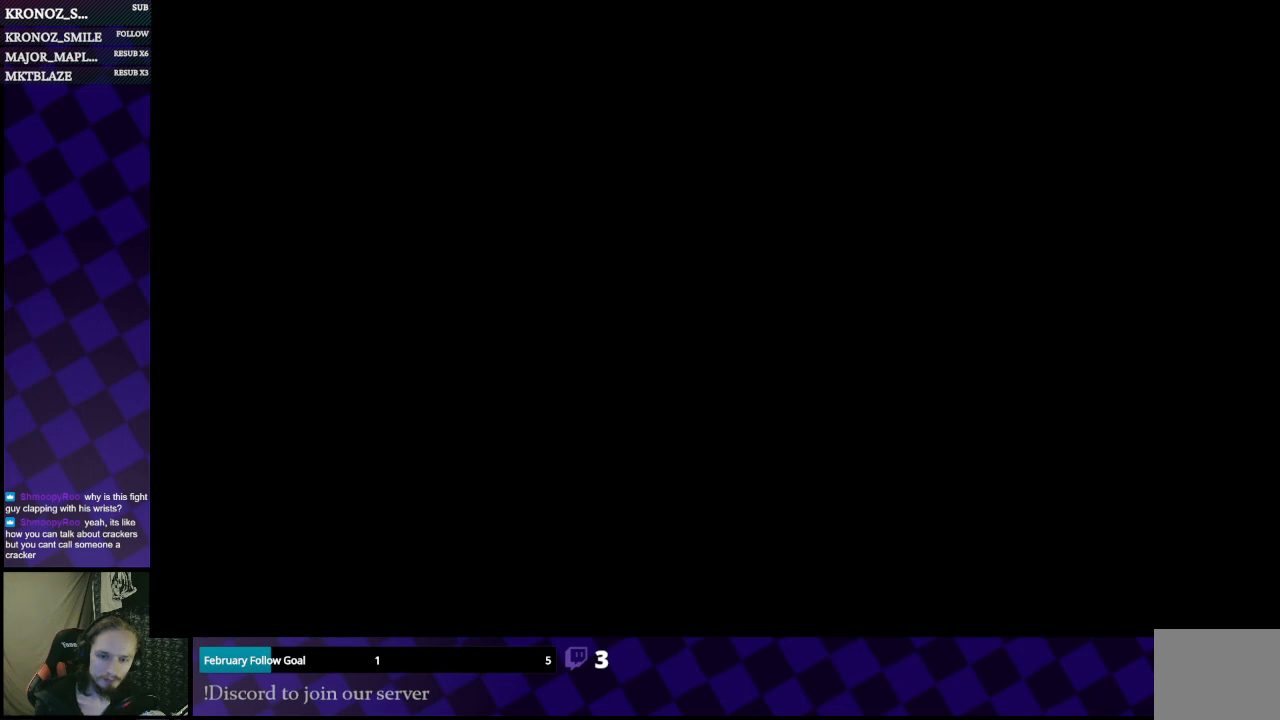
{"buttons": [], "left_stick": "center", "right_stick": "center", "events": []}
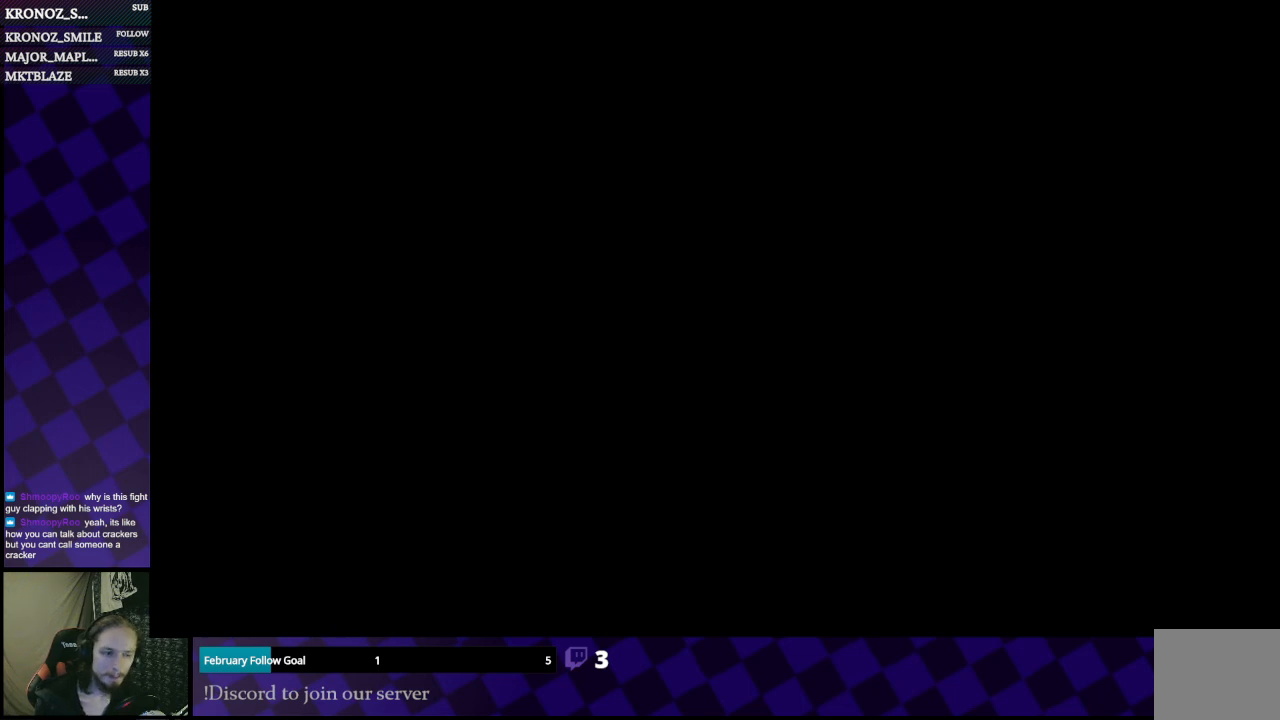
{"buttons": [], "left_stick": "center", "right_stick": "center", "events": []}
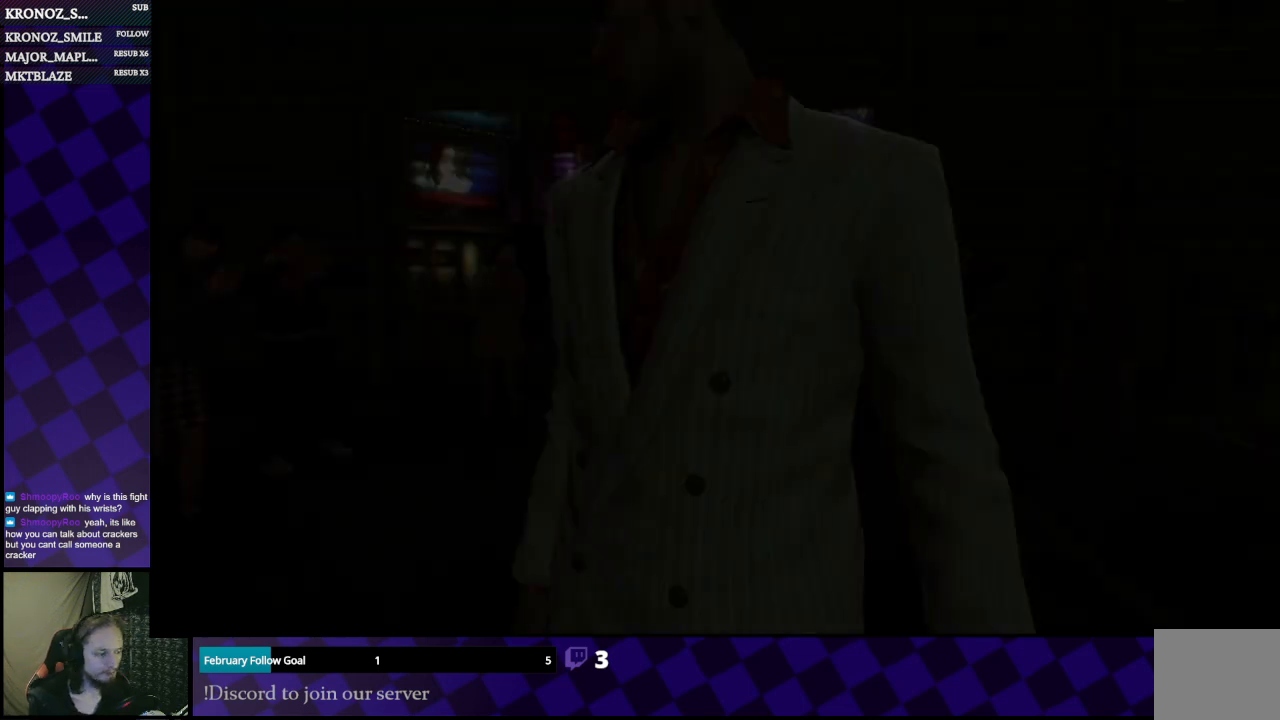
{"buttons": [], "left_stick": "center", "right_stick": "center", "events": []}
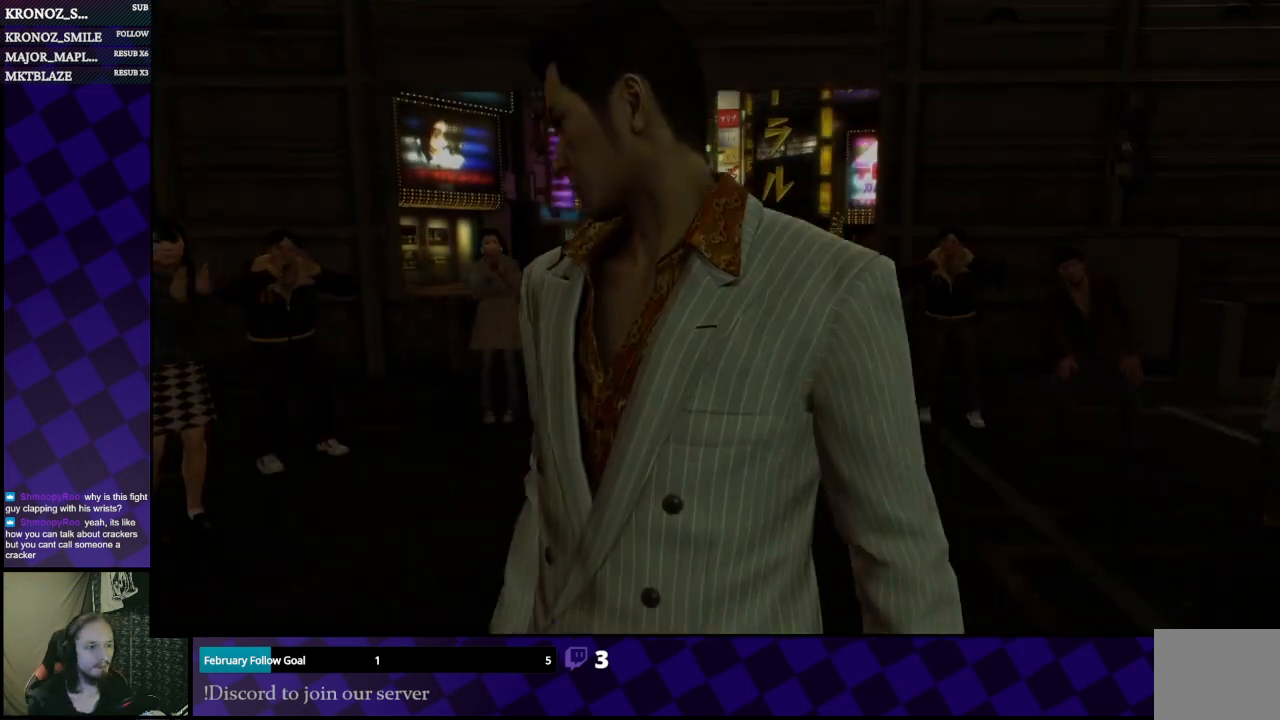
{"buttons": [], "left_stick": "center", "right_stick": "center", "events": [[300, "A", "down"], [400, "A", "up"]]}
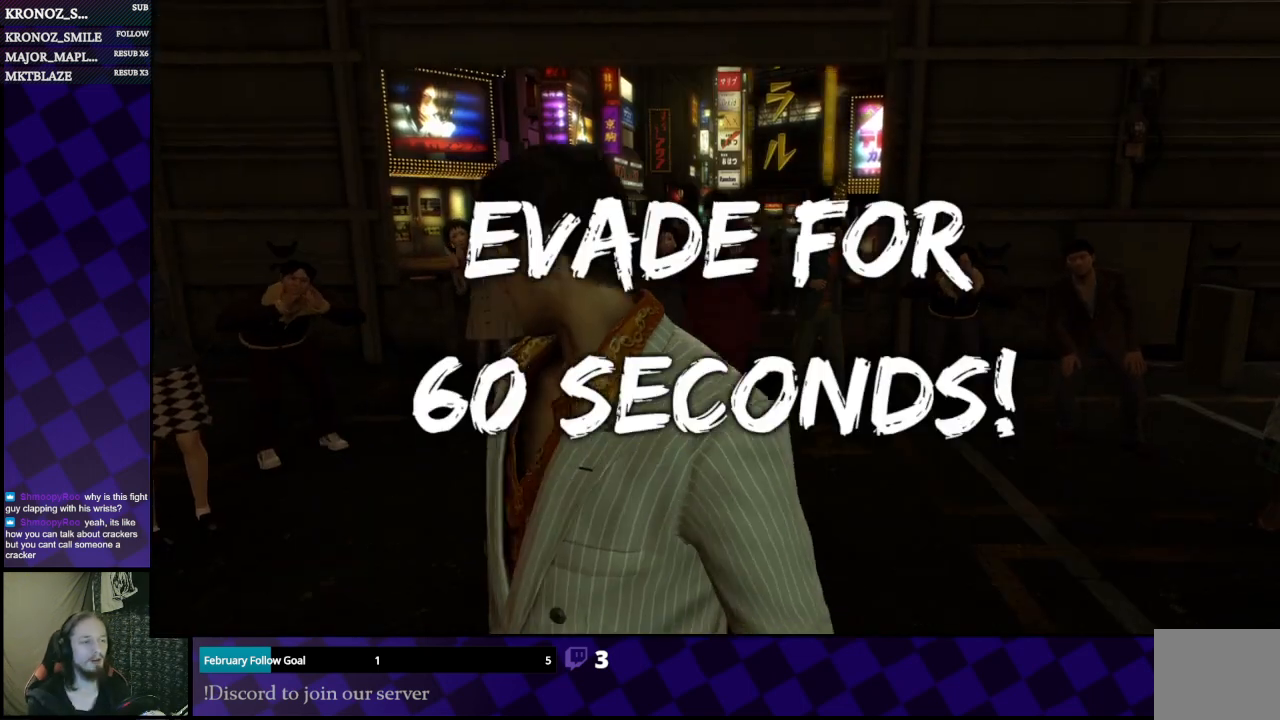
{"buttons": ["A"], "left_stick": "center", "right_stick": "center", "events": [[233, "A", "down"], [333, "A", "up"], [433, "A", "down"]]}
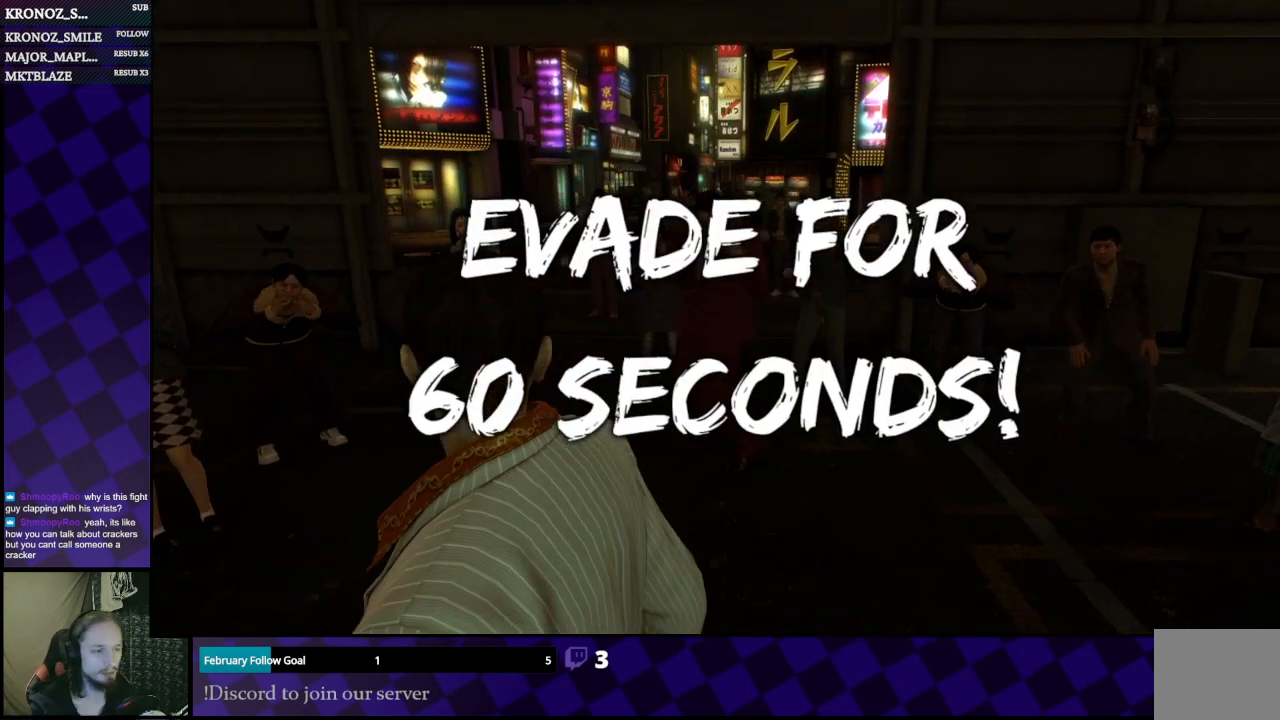
{"buttons": [], "left_stick": "center", "right_stick": "center", "events": [[33, "A", "up"], [133, "A", "down"], [233, "A", "up"]]}
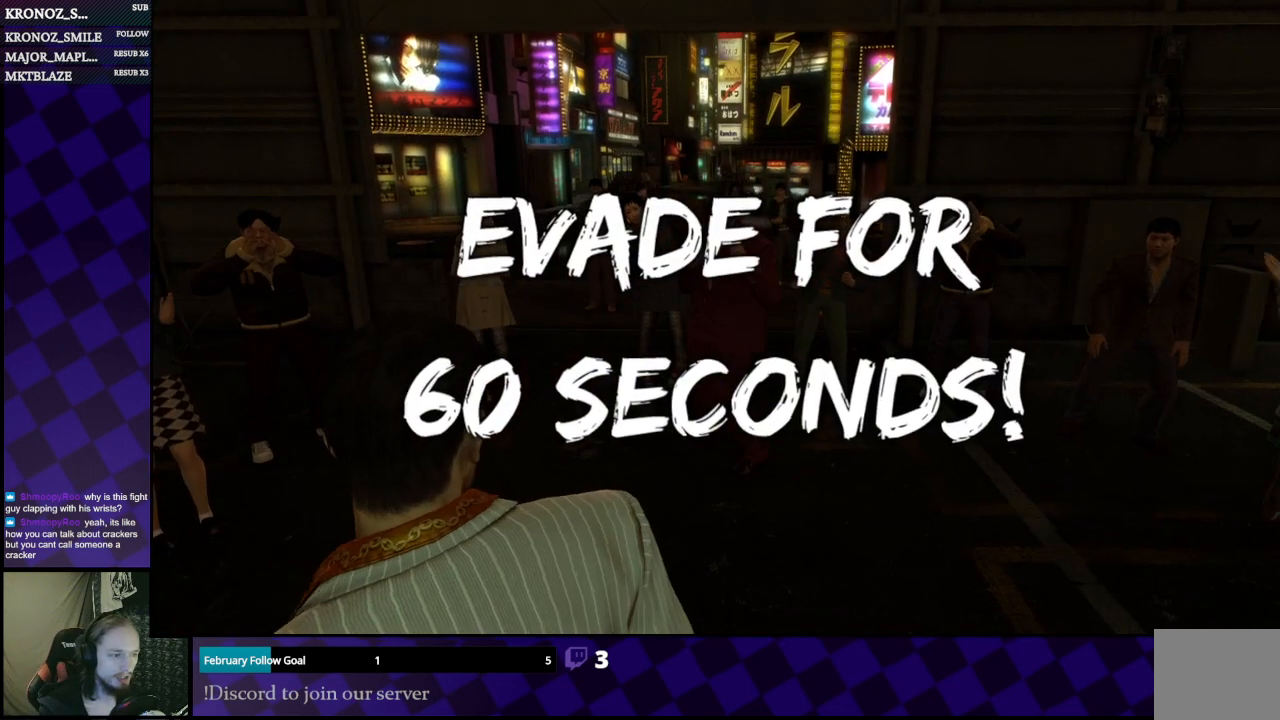
{"buttons": [], "left_stick": "center", "right_stick": "center", "events": [[33, "right_stick", "left"], [133, "right_stick", "center"]]}
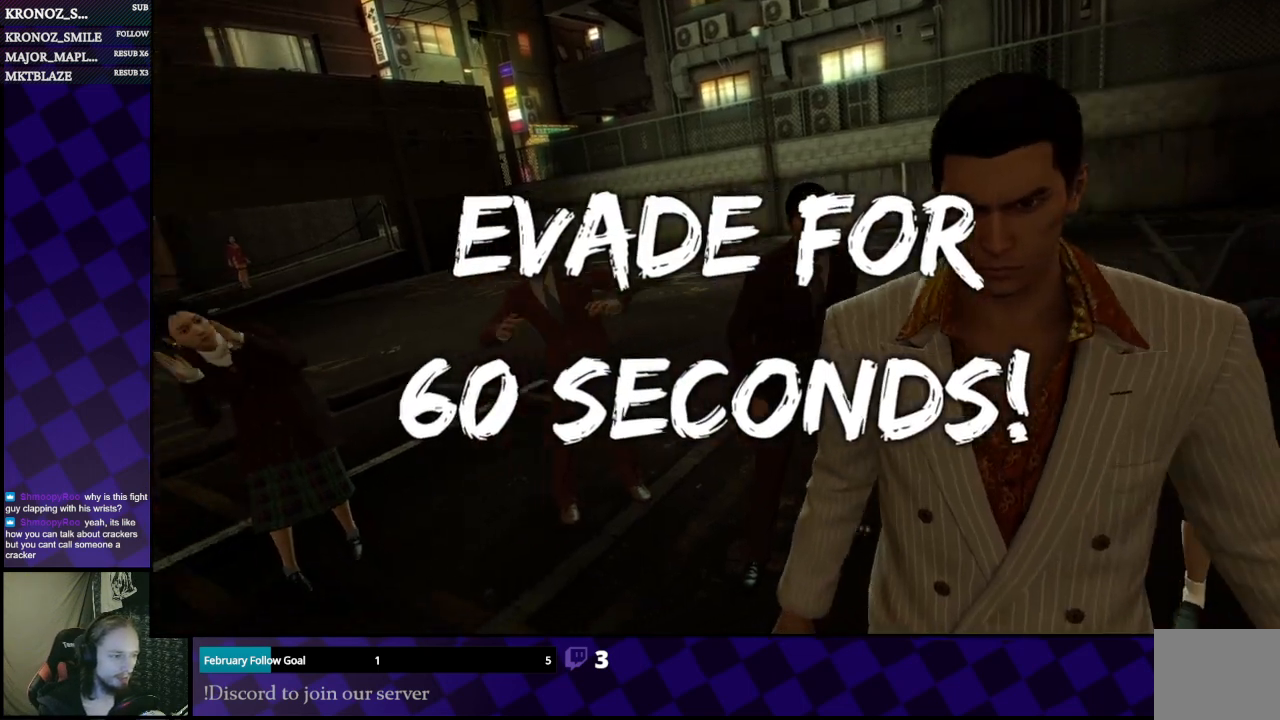
{"buttons": [], "left_stick": "center", "right_stick": "center", "events": [[167, "A", "down"], [300, "A", "up"], [367, "A", "down"], [433, "A", "up"]]}
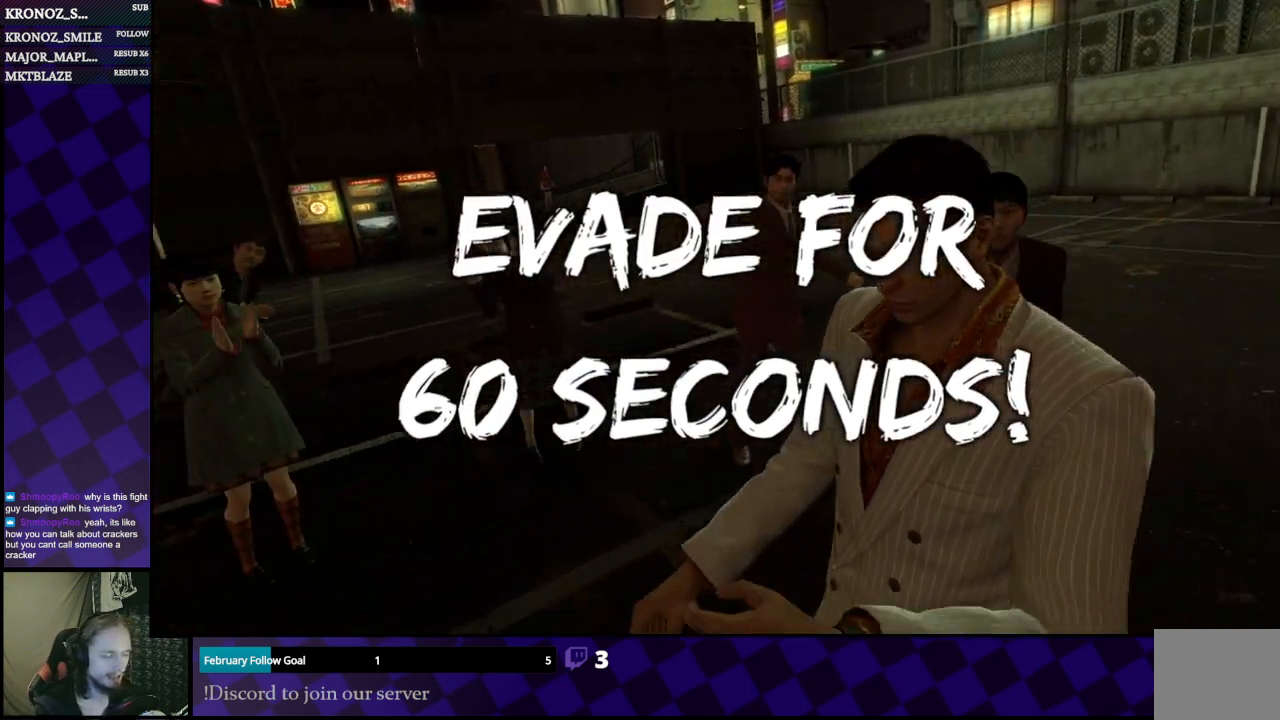
{"buttons": ["A"], "left_stick": "center", "right_stick": "center", "events": [[33, "A", "down"], [133, "A", "up"], [267, "A", "down"], [367, "A", "up"], [467, "A", "down"]]}
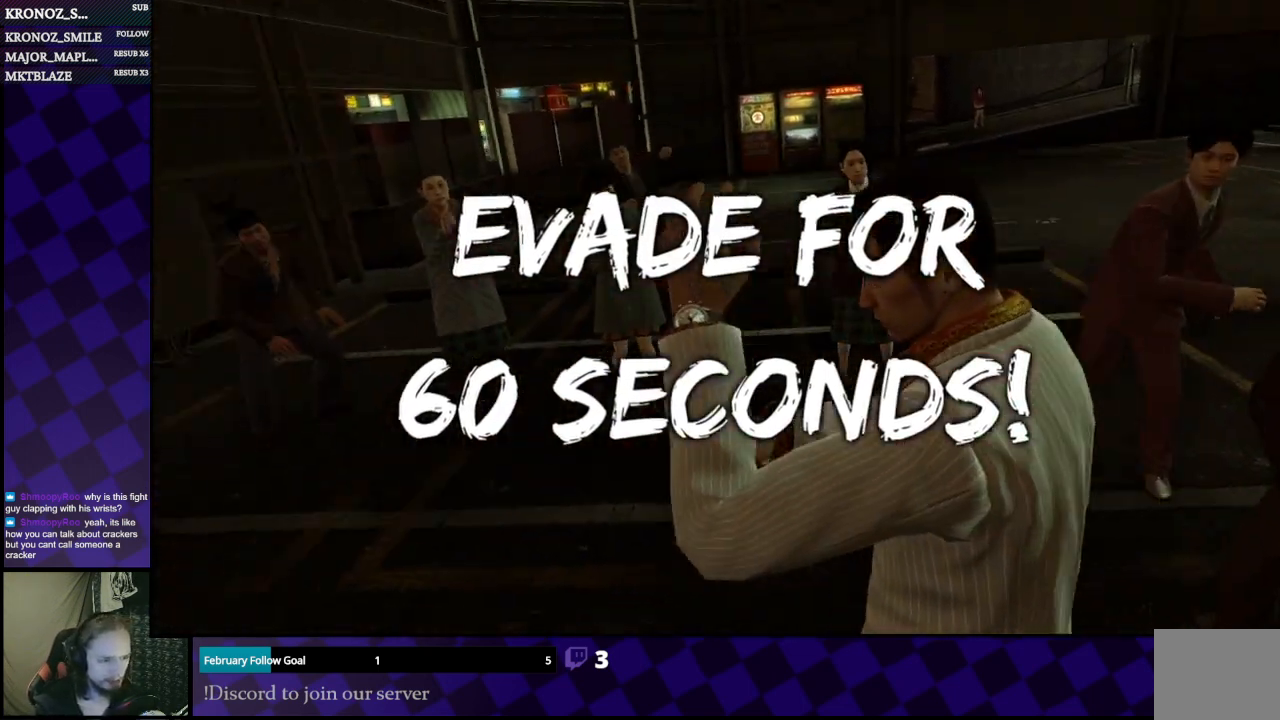
{"buttons": [], "left_stick": "center", "right_stick": "center", "events": [[33, "A", "up"], [167, "A", "down"], [267, "A", "up"], [400, "A", "down"], [500, "A", "up"]]}